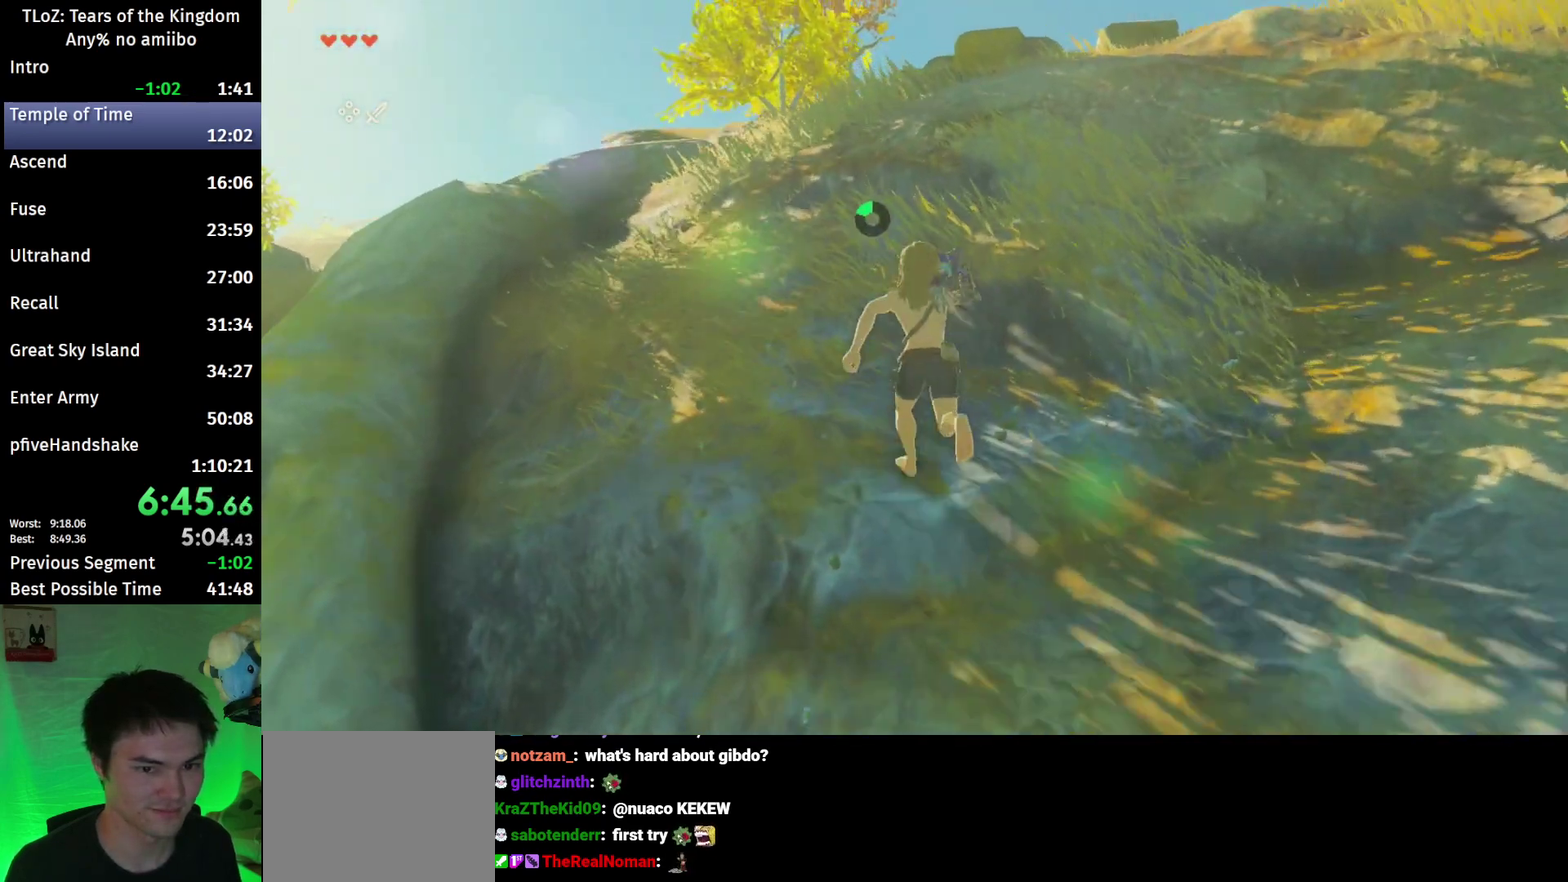
Gameplay with a controller (Nintendo layout); each line is a JSON object with the inputs held at the frame after it. "events" lists button and stick changes between this image and that frame as [ms after this image, input, new state], when the widget could be followed in between. This overlay highlights the sticks when they move; stick clicks (L3 R3) are not distinguishable. Not read: B L3 R3.
{"buttons": ["R1"], "left_stick": "up", "right_stick": "center", "events": [[500, "R1", "down"]]}
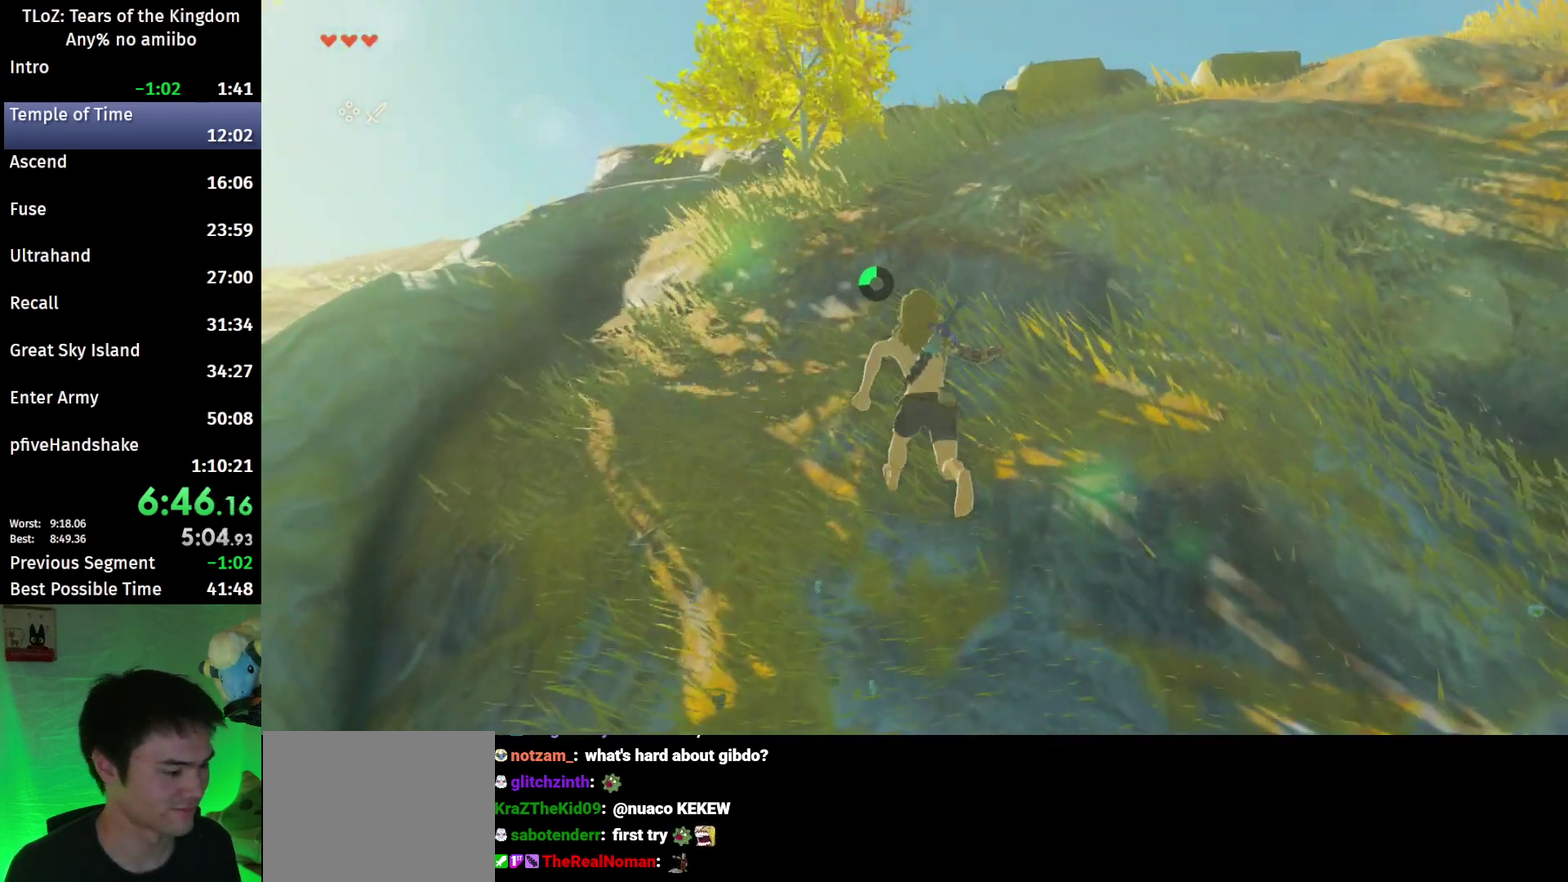
{"buttons": [], "left_stick": "up", "right_stick": "down", "events": [[67, "R1", "up"], [333, "right_stick", "down"]]}
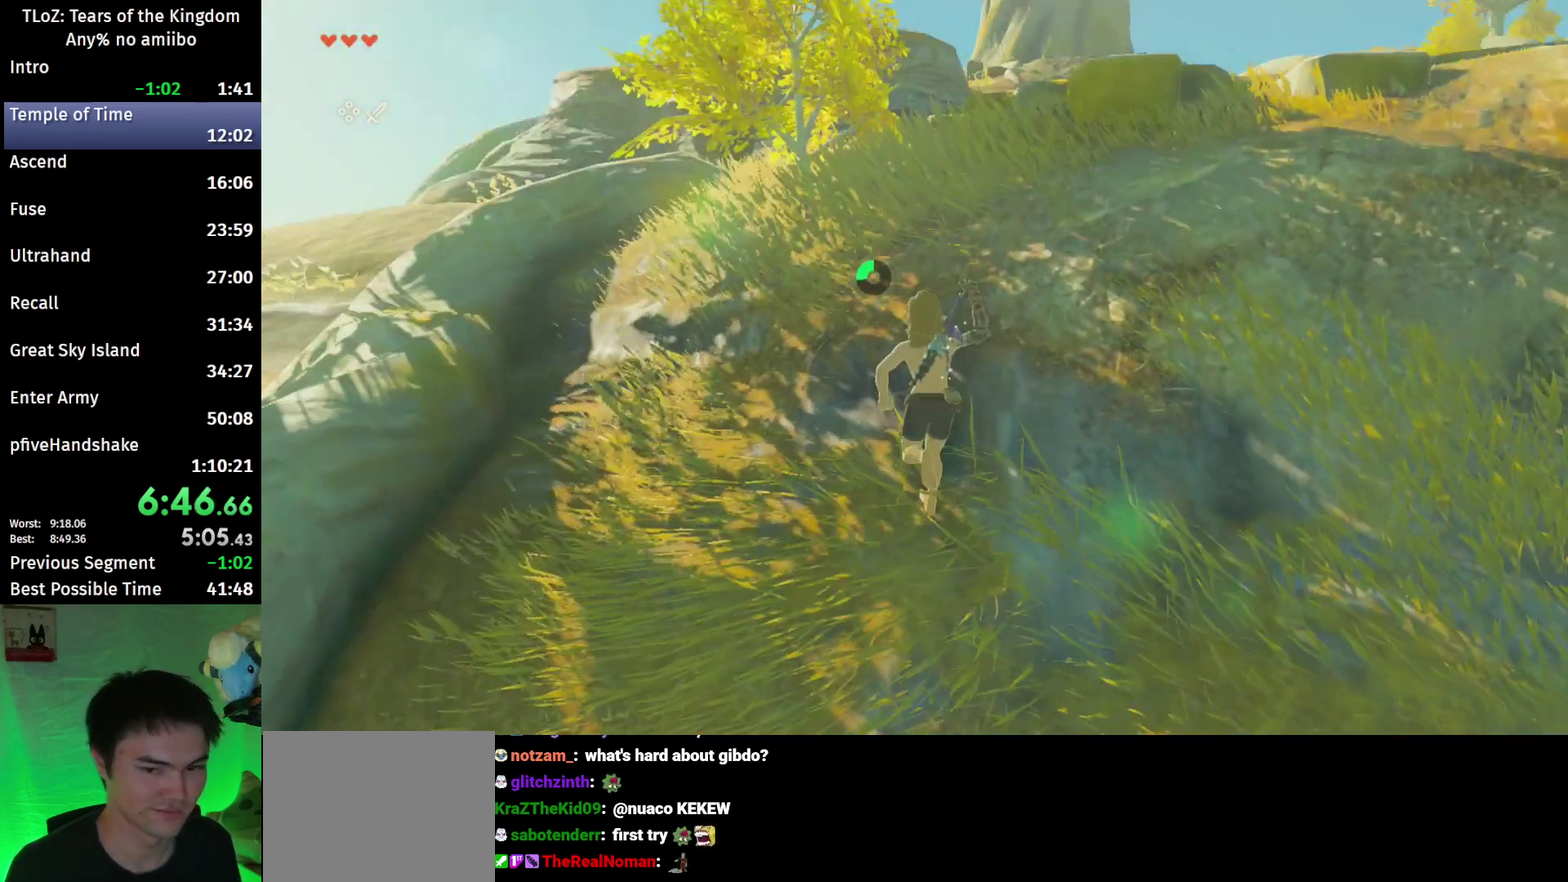
{"buttons": [], "left_stick": "up-left", "right_stick": "center"}
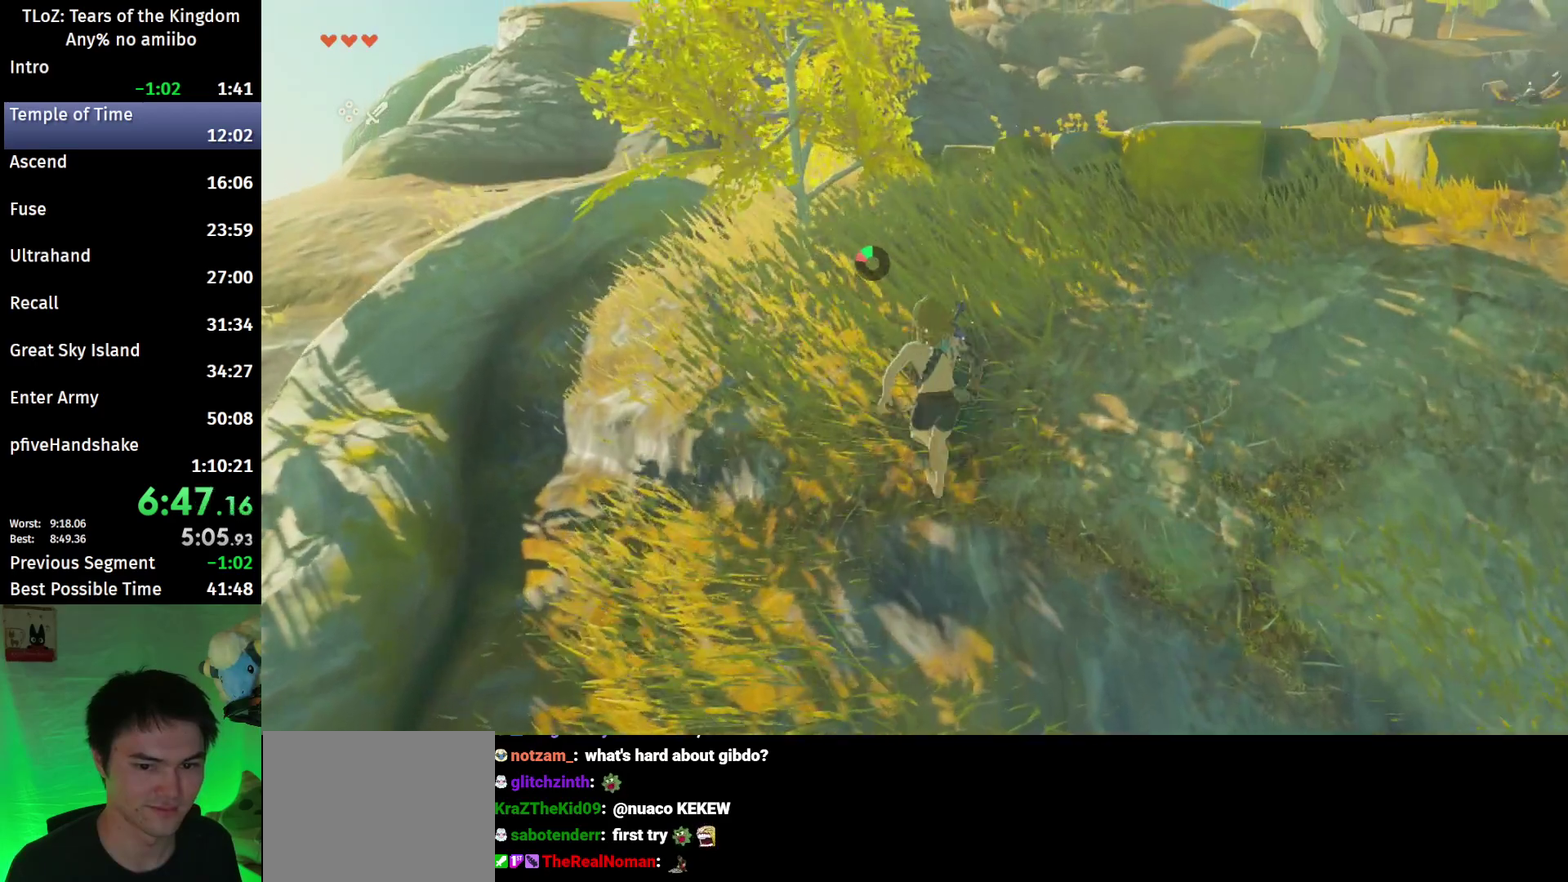
{"buttons": [], "left_stick": "up", "right_stick": "center"}
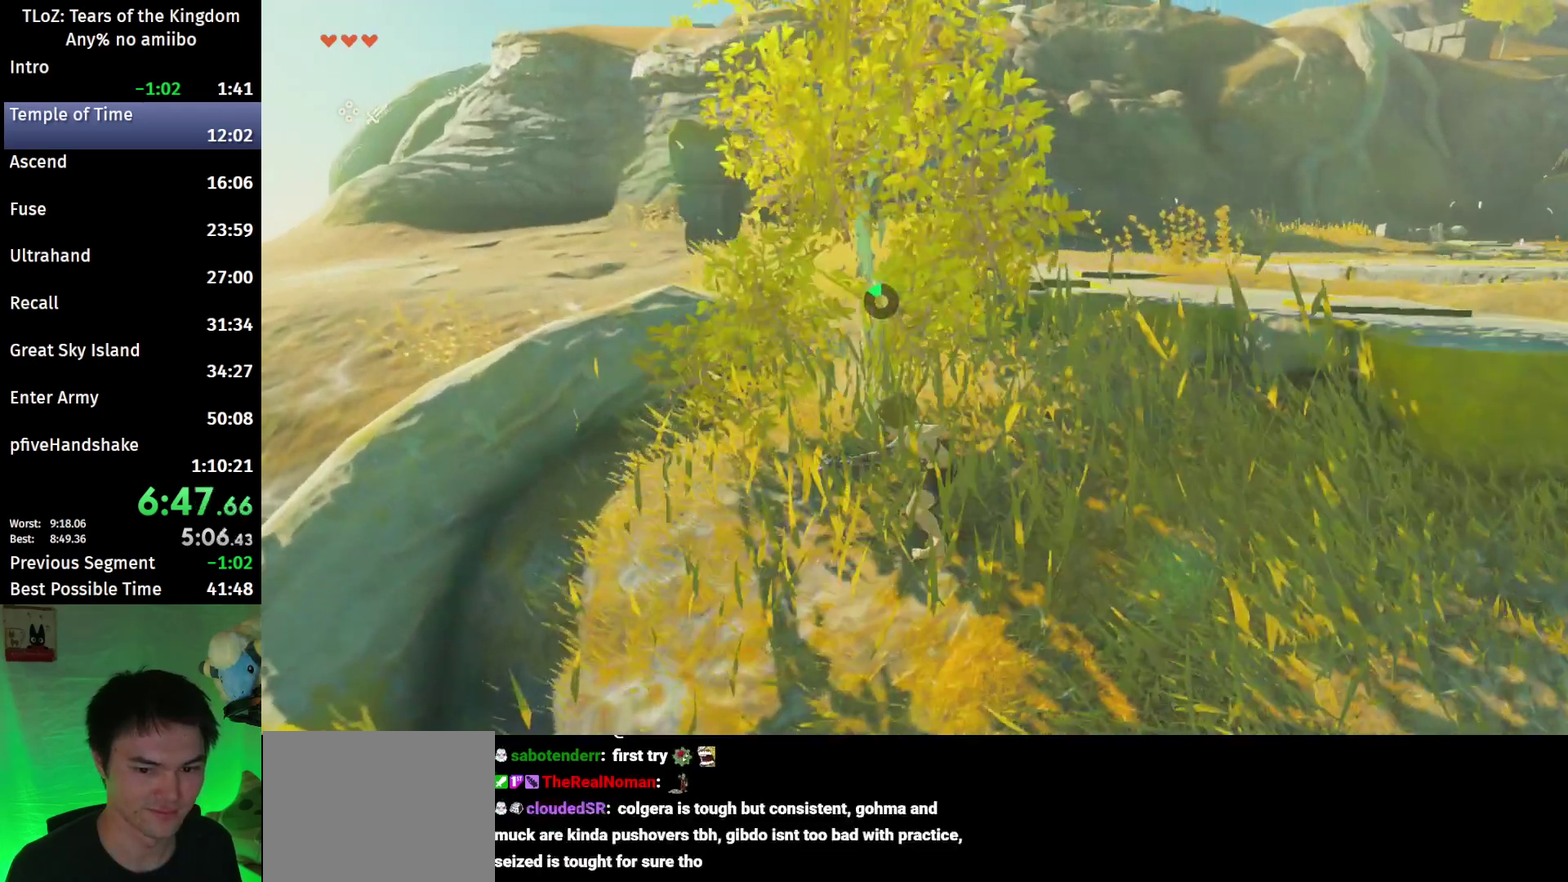
{"buttons": [], "left_stick": "up", "right_stick": "center", "events": [[67, "X", "down"], [167, "X", "up"], [233, "A", "down"], [333, "A", "up"], [400, "A", "down"], [500, "A", "up"]]}
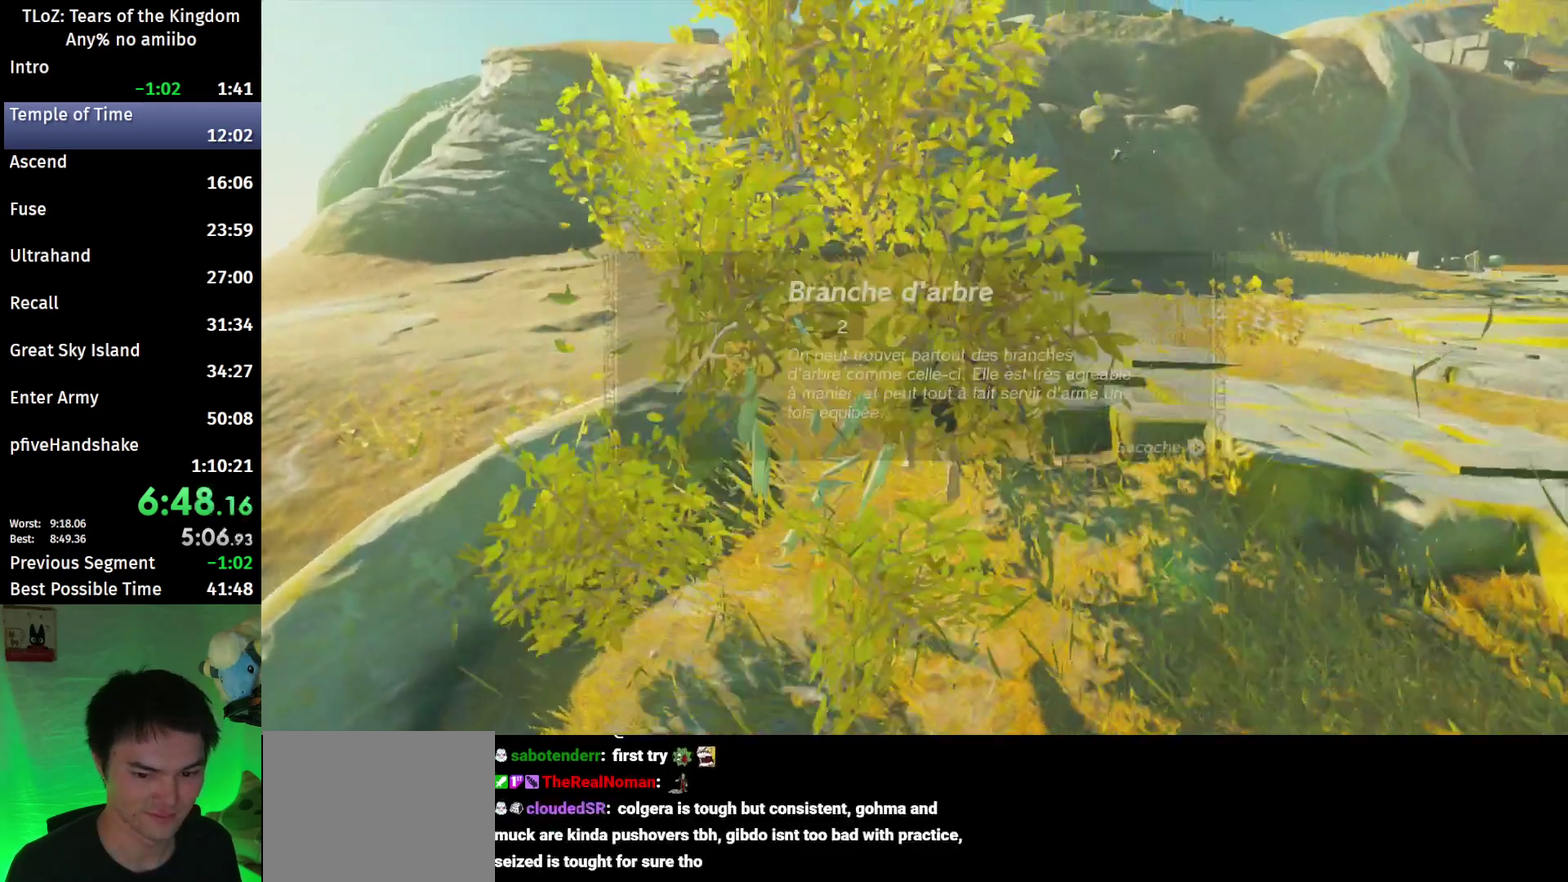
{"buttons": [], "left_stick": "up", "right_stick": "center", "events": [[267, "right_stick", "down-right"], [400, "right_stick", "center"]]}
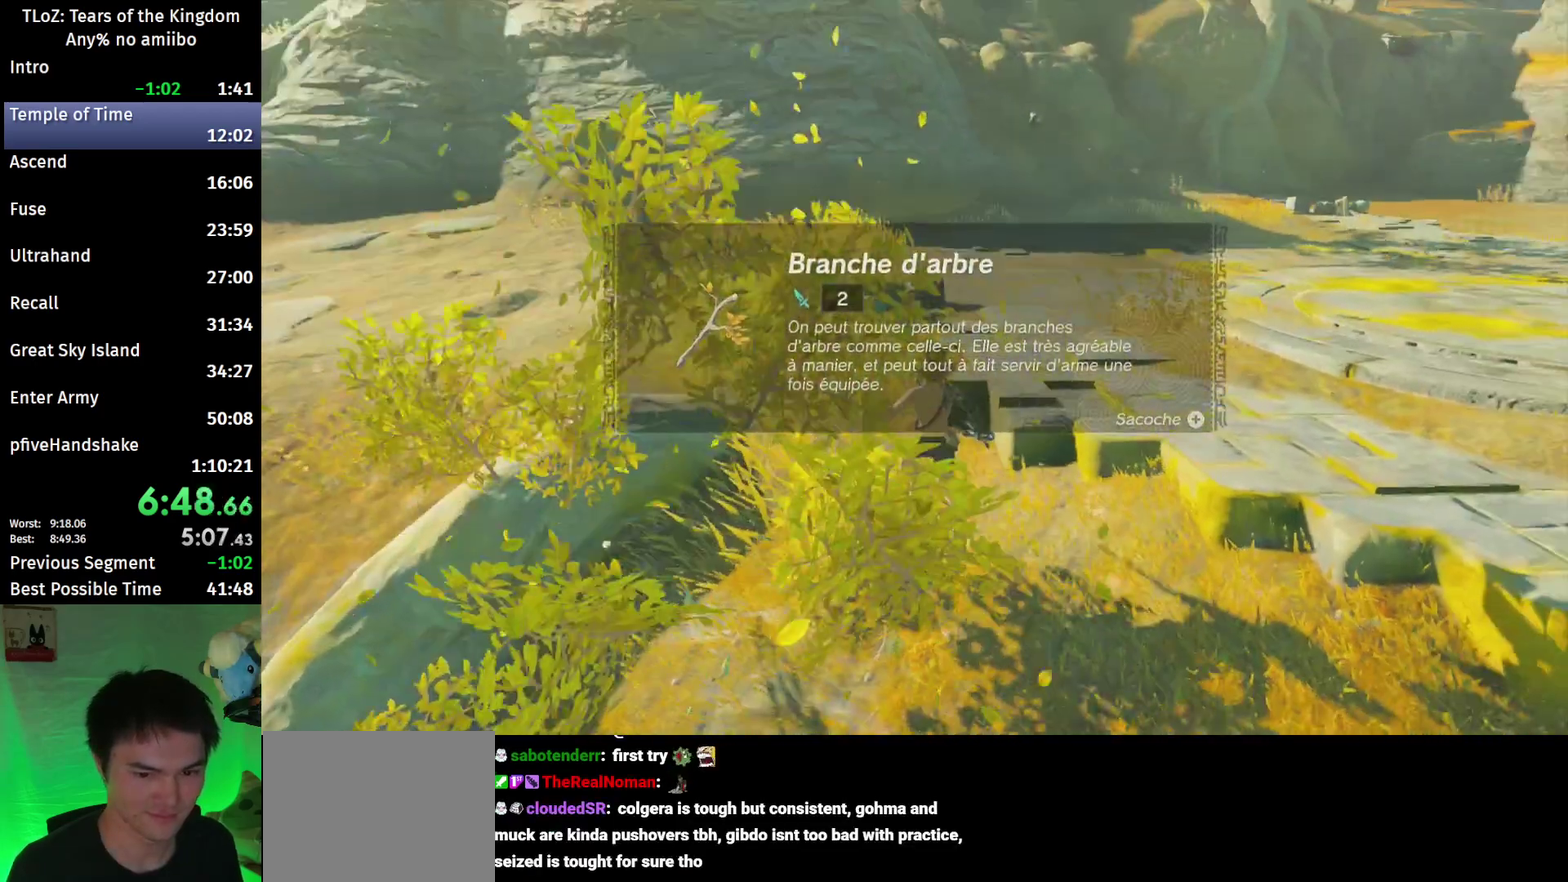
{"buttons": [], "left_stick": "up", "right_stick": "center"}
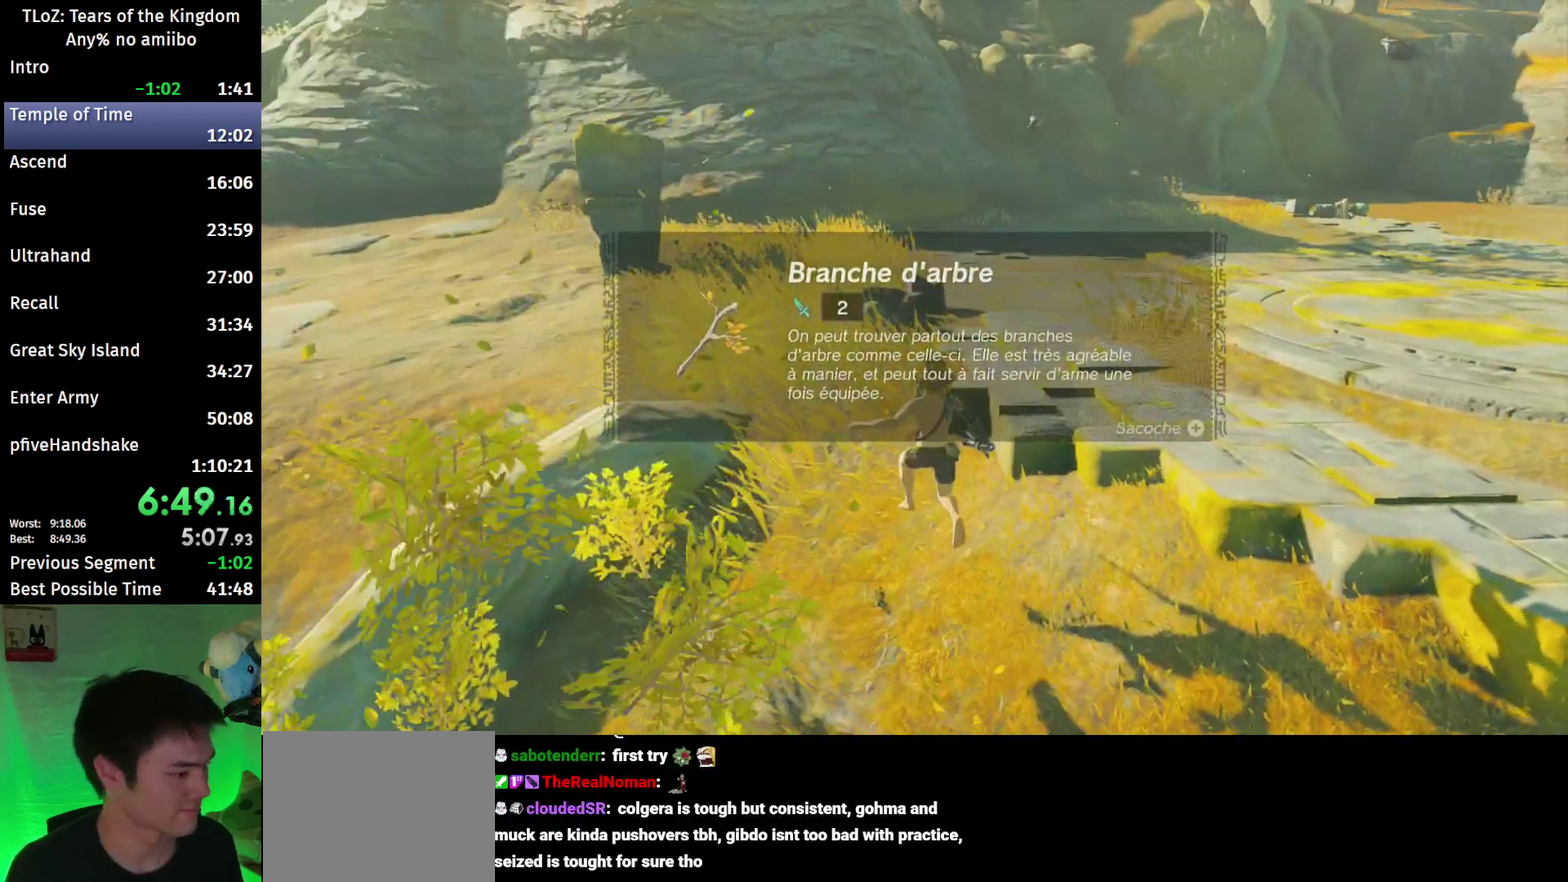
{"buttons": [], "left_stick": "up", "right_stick": "center"}
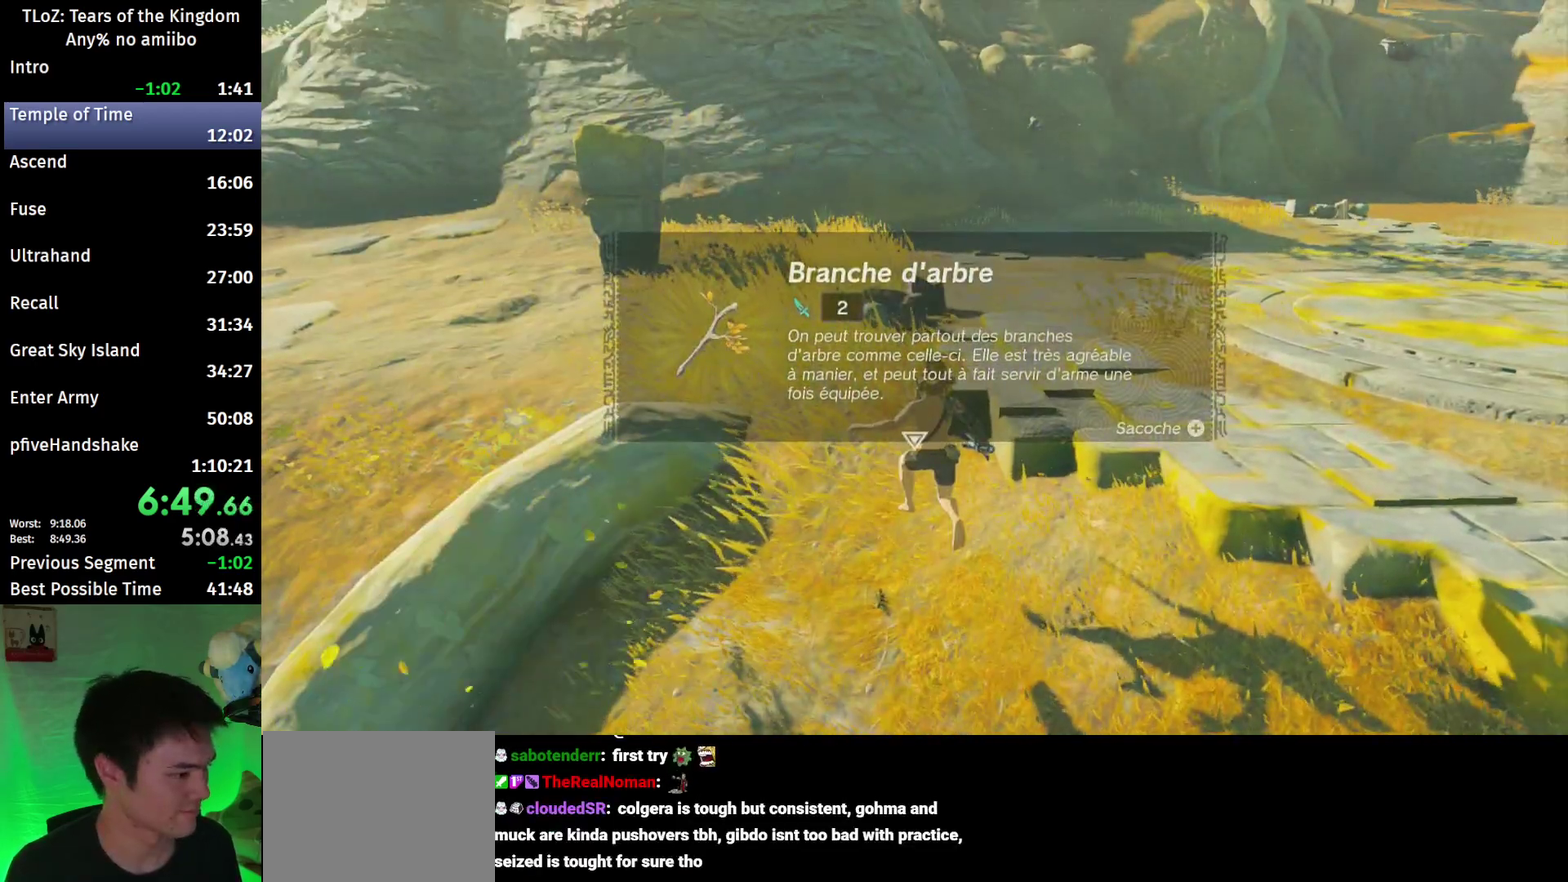
{"buttons": [], "left_stick": "up", "right_stick": "center"}
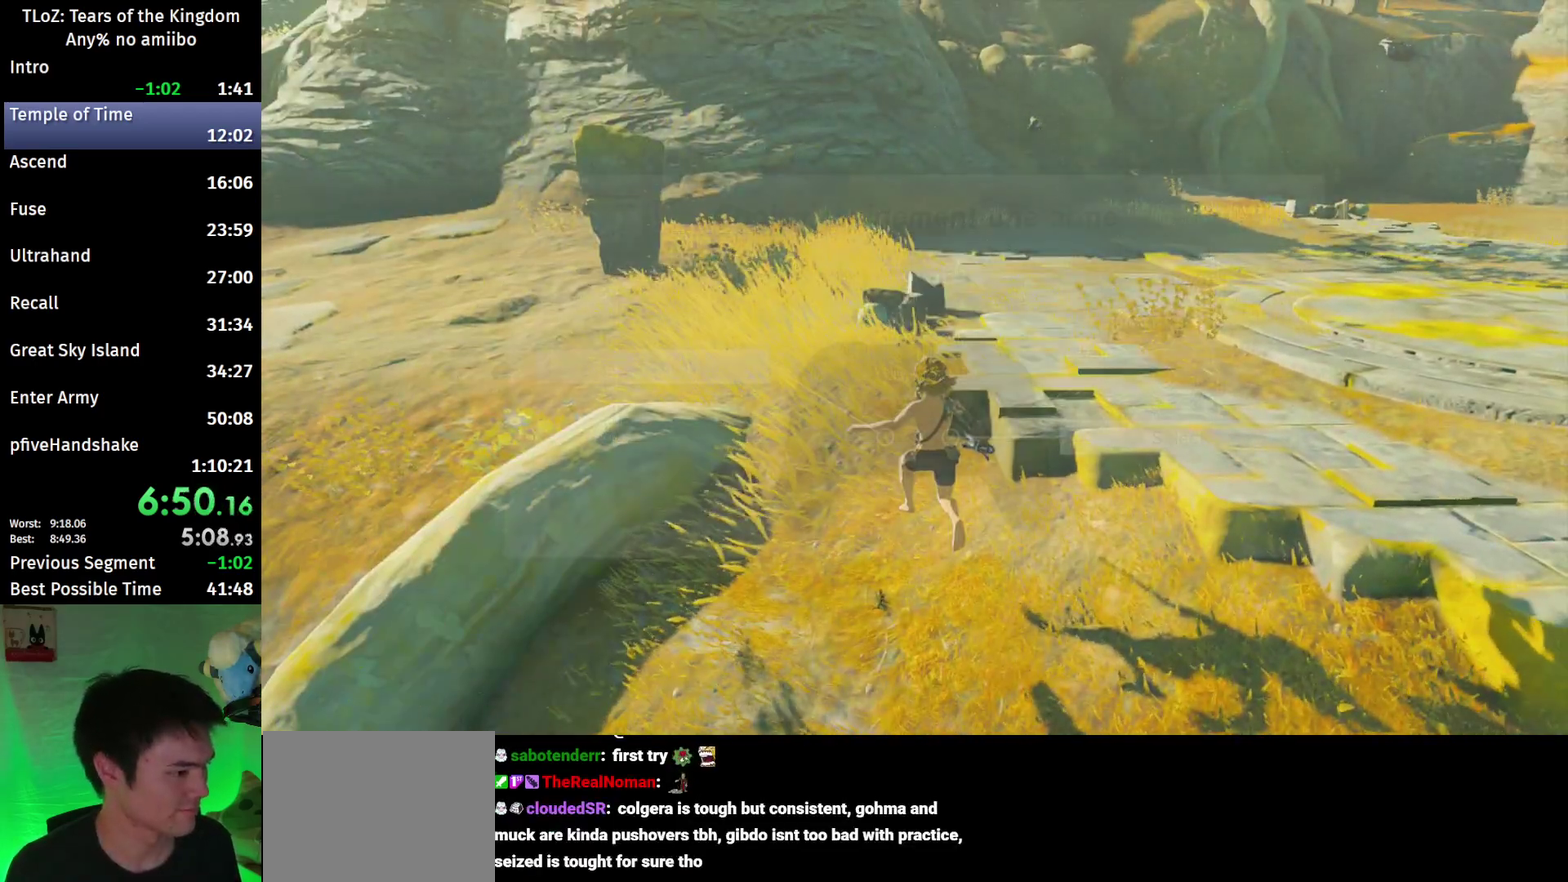
{"buttons": [], "left_stick": "up", "right_stick": "center", "events": [[167, "right_stick", "right"], [267, "right_stick", "center"]]}
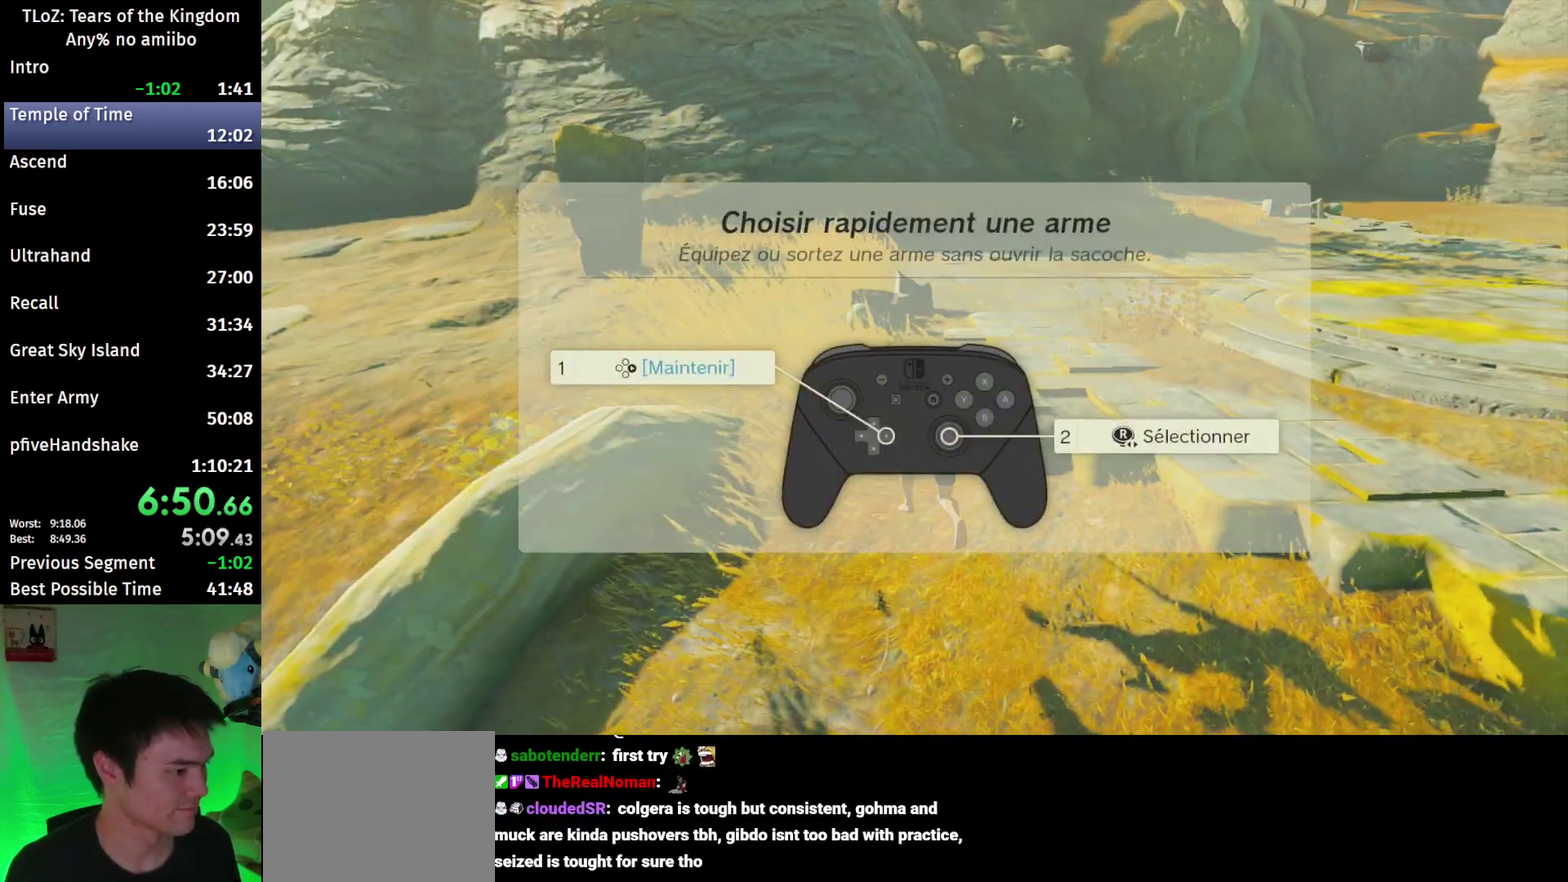
{"buttons": [], "left_stick": "up", "right_stick": "center"}
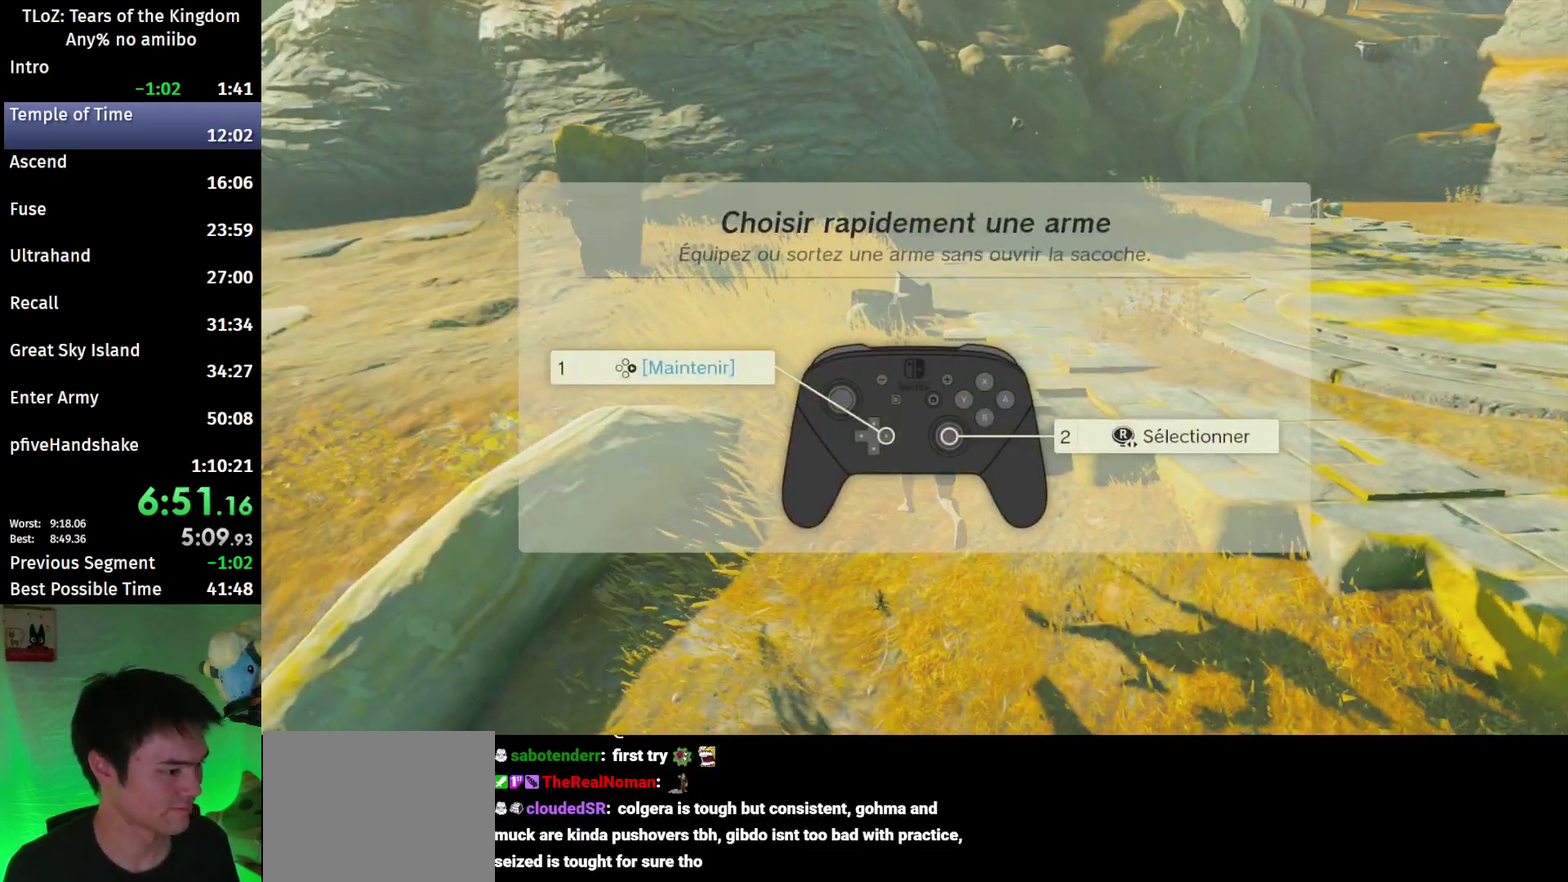
{"buttons": [], "left_stick": "up", "right_stick": "center"}
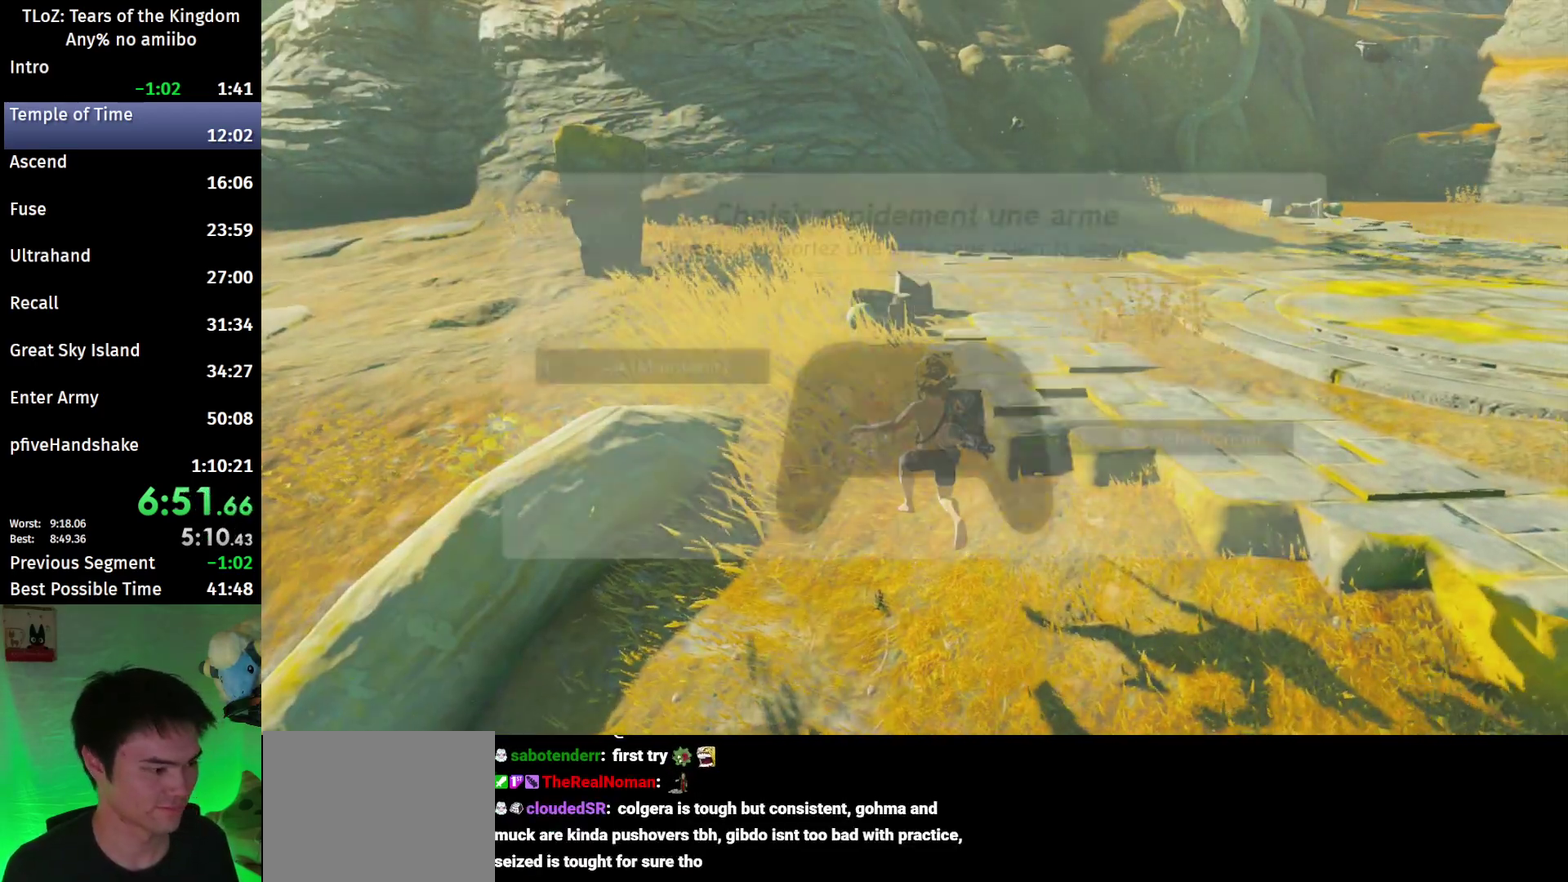
{"buttons": [], "left_stick": "up", "right_stick": "center"}
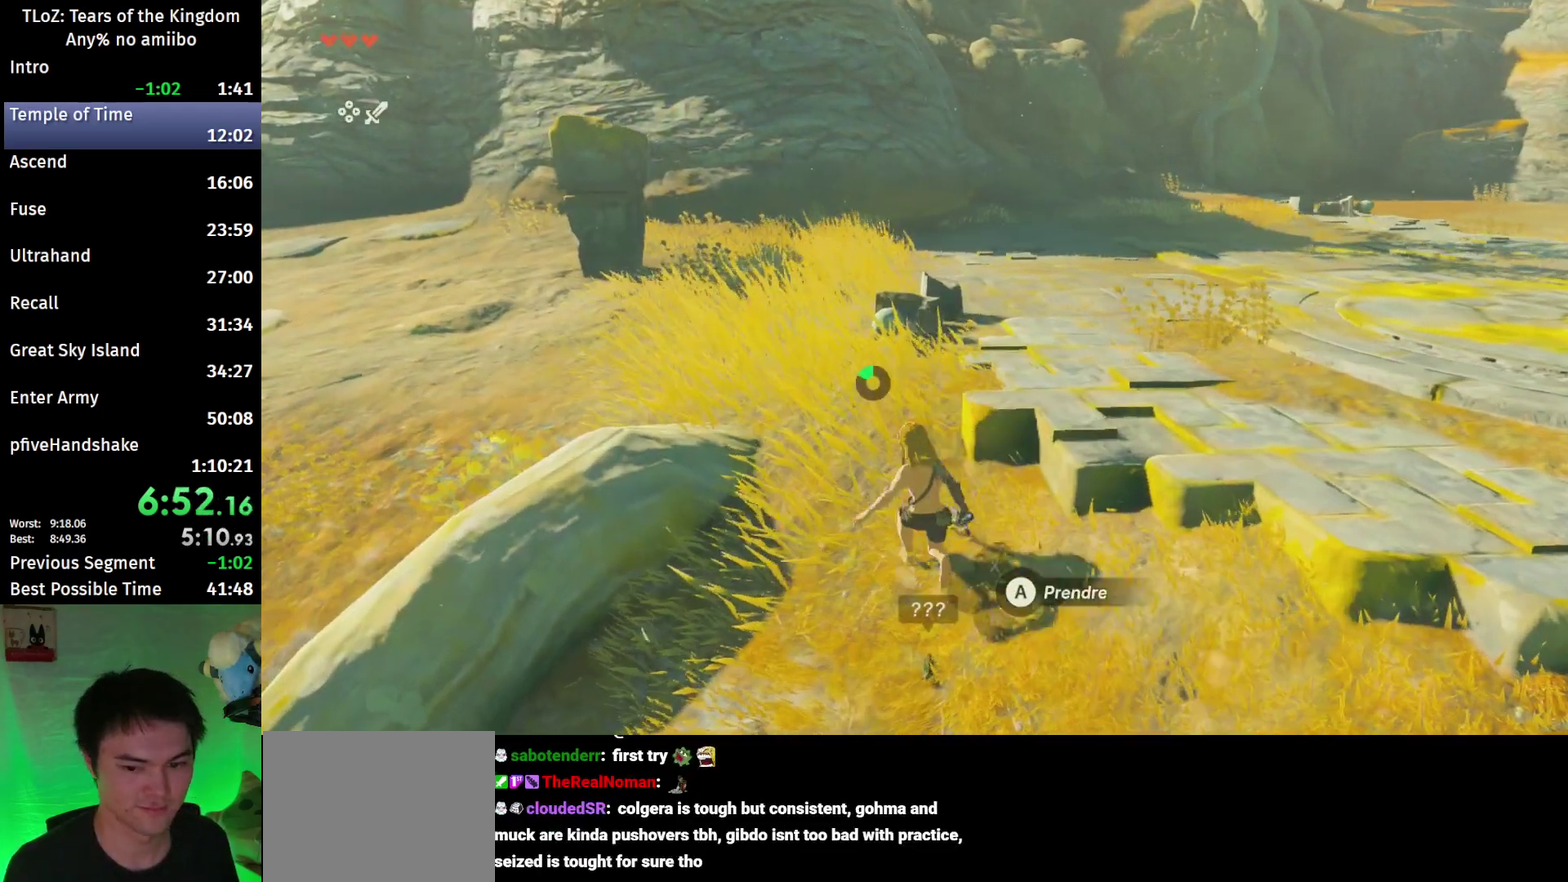
{"buttons": ["R1"], "left_stick": "up-right", "right_stick": "center", "events": [[267, "left_stick", "up-right"], [500, "R1", "down"]]}
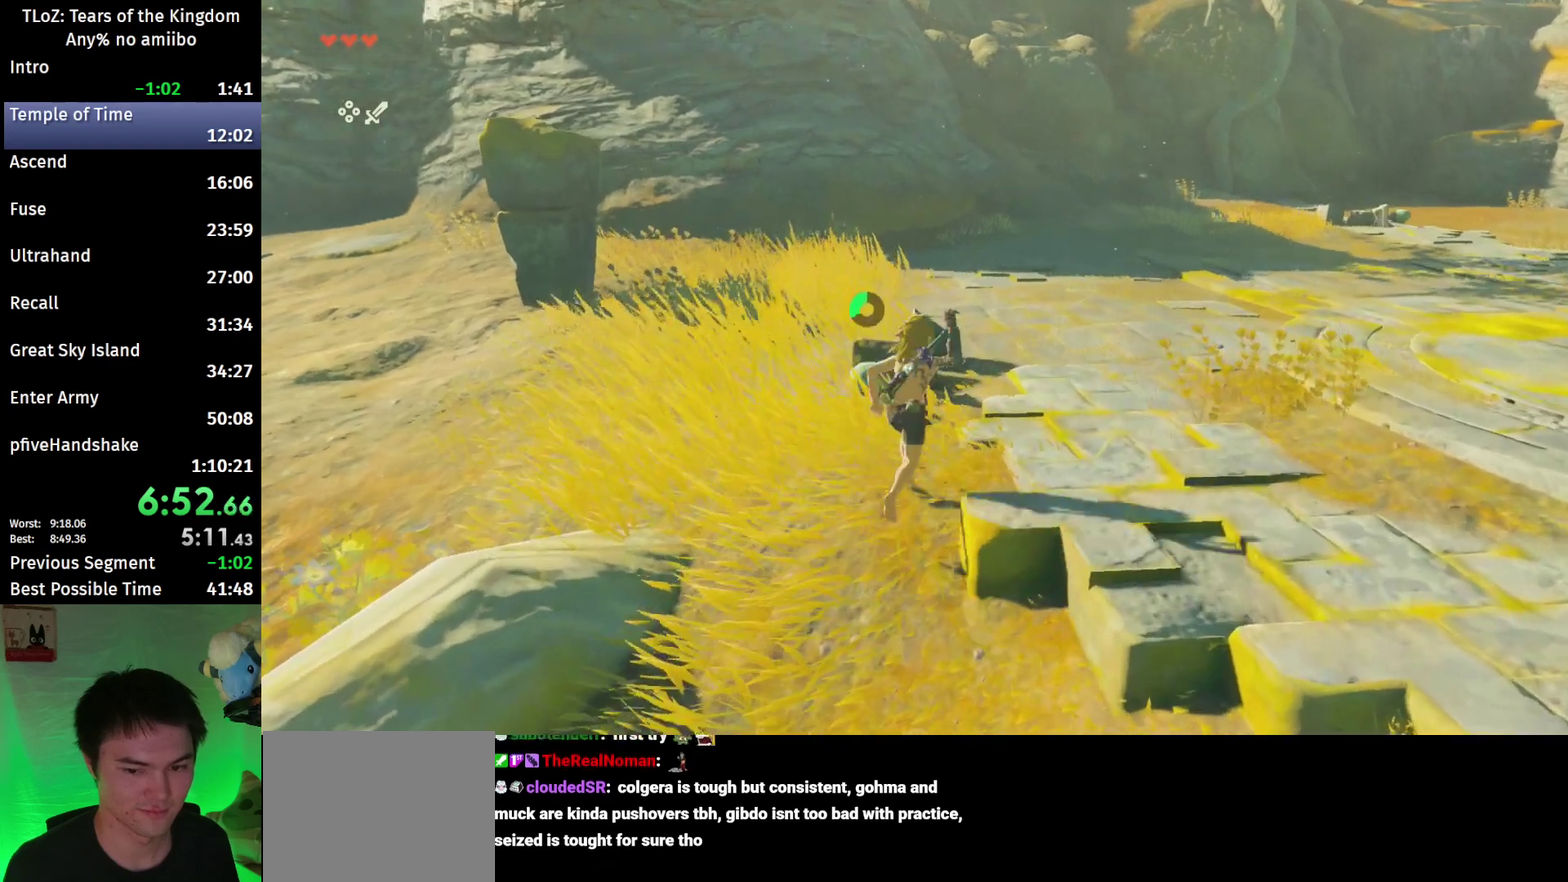
{"buttons": [], "left_stick": "up", "right_stick": "center", "events": [[33, "left_stick", "up"], [100, "R1", "up"]]}
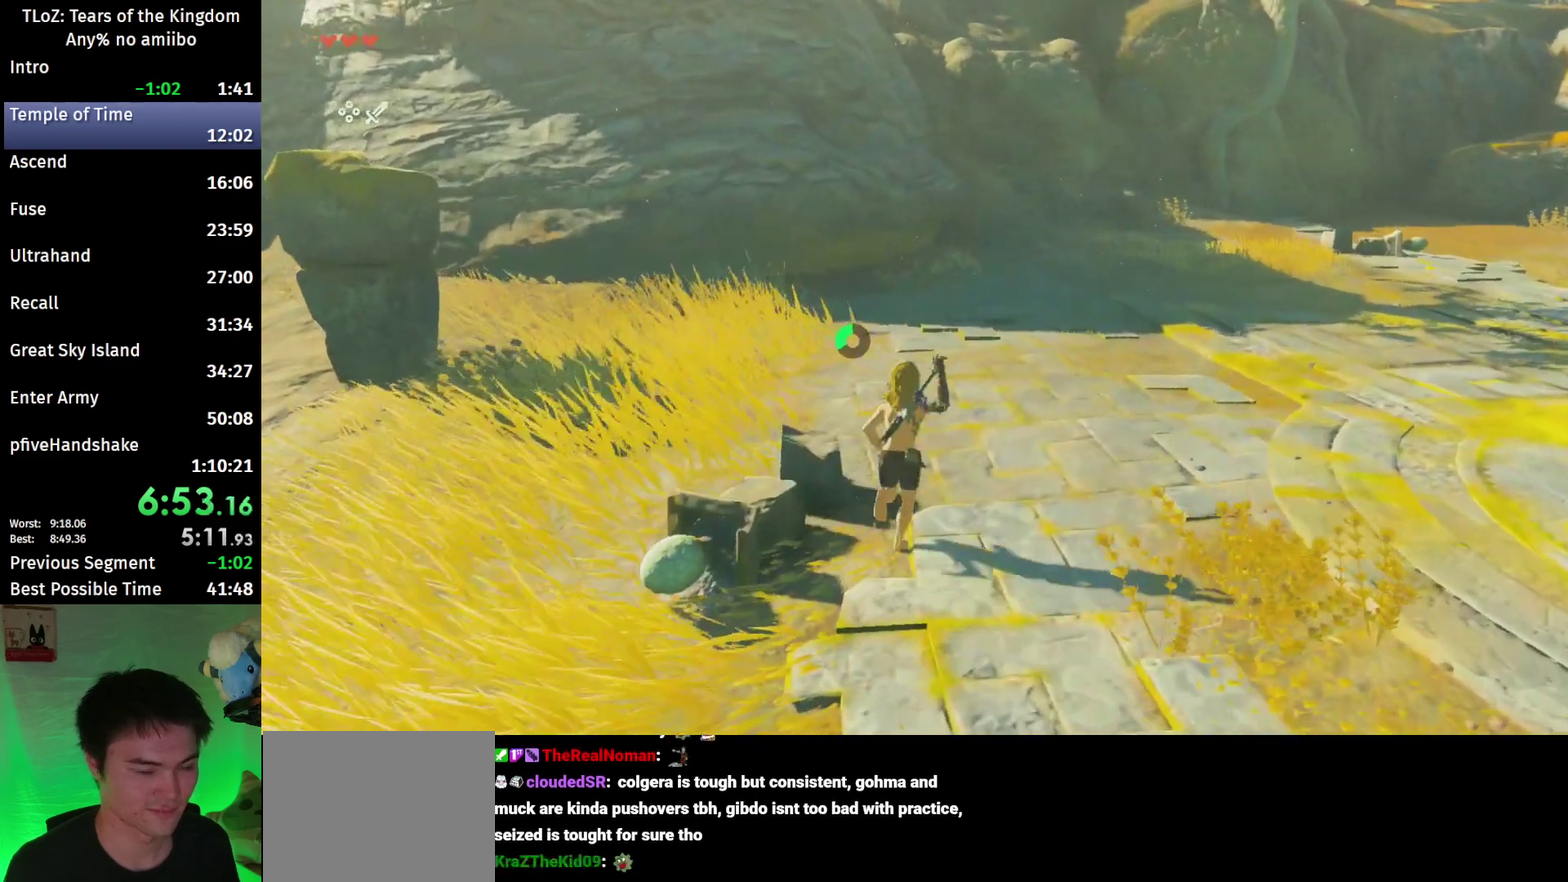
{"buttons": [], "left_stick": "up", "right_stick": "center", "events": [[133, "R1", "down"], [200, "R1", "up"]]}